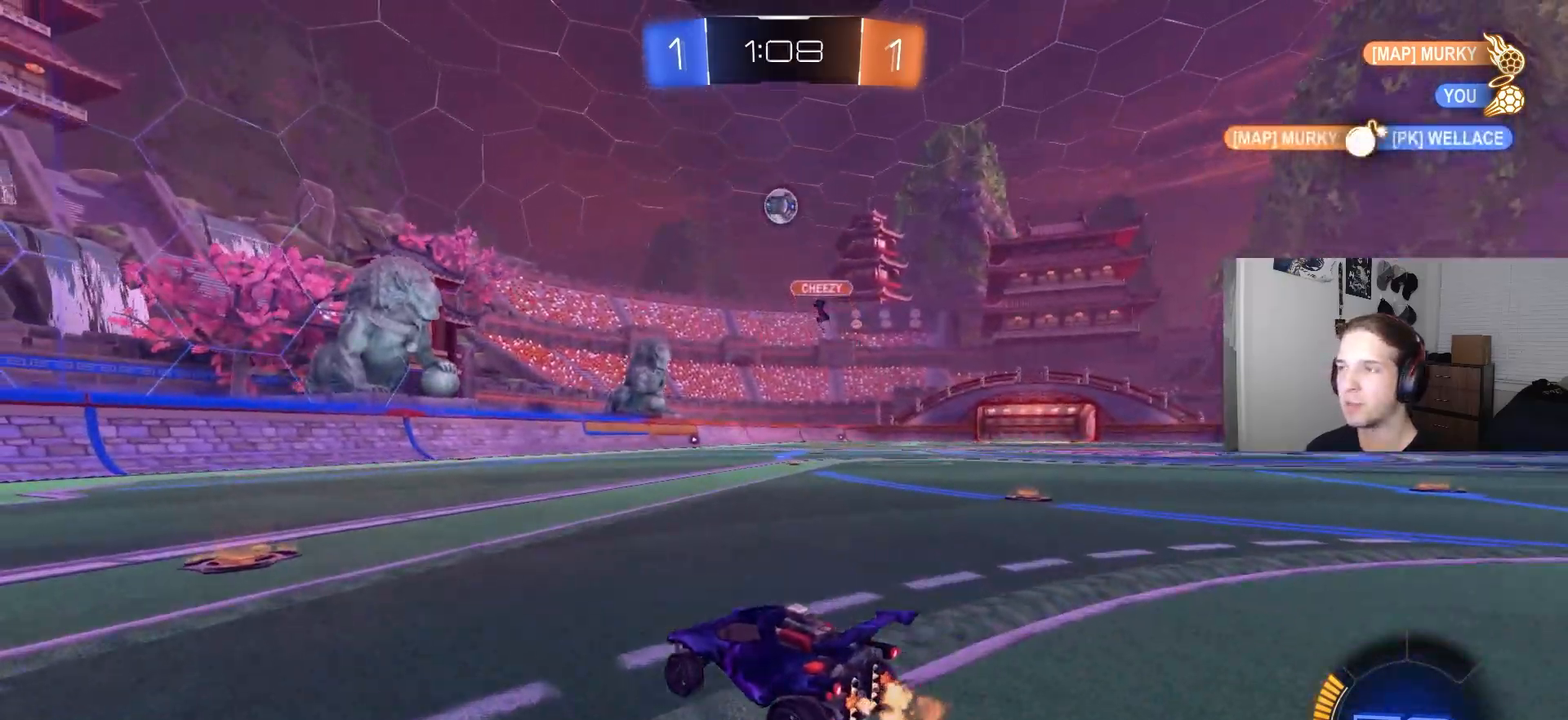
Gameplay with a controller (PlayStation layout); each line is a JSON object with the inputs held at the frame after it. "events" lists button and stick changes between this image and that frame as [ms after this image, input, new state], when the widget could be followed in between.
{"buttons": ["R2"], "left_stick": "left", "right_stick": "center", "events": [[83, "left_stick", "center"], [167, "left_stick", "left"], [317, "left_stick", "center"], [500, "left_stick", "left"]]}
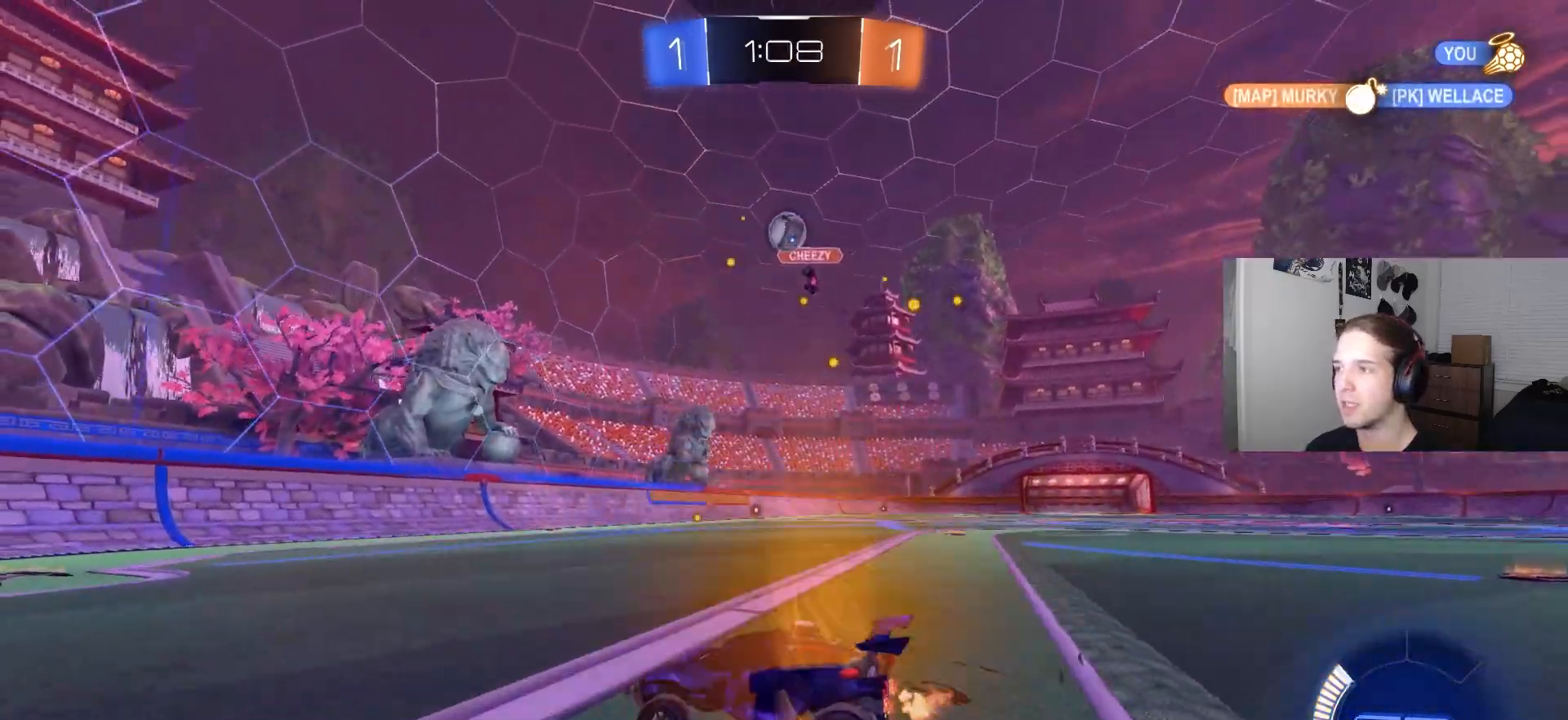
{"buttons": ["R2"], "left_stick": "left", "right_stick": "center", "events": [[167, "left_stick", "center"], [317, "left_stick", "left"]]}
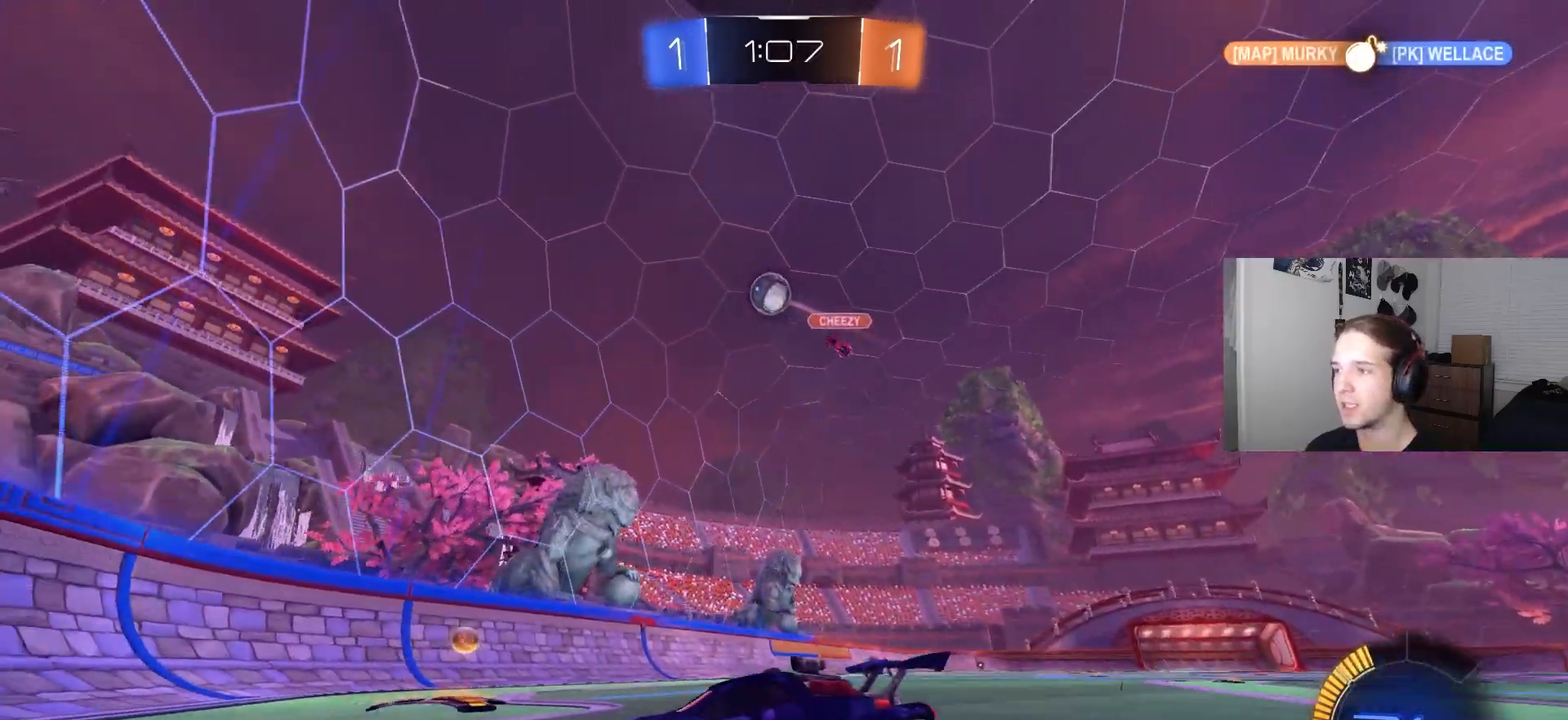
{"buttons": ["L2"], "left_stick": "left", "right_stick": "center", "events": [[133, "left_stick", "center"], [150, "L1", "down"], [200, "left_stick", "left"], [300, "R2", "up"], [317, "L1", "up"], [433, "L2", "down"]]}
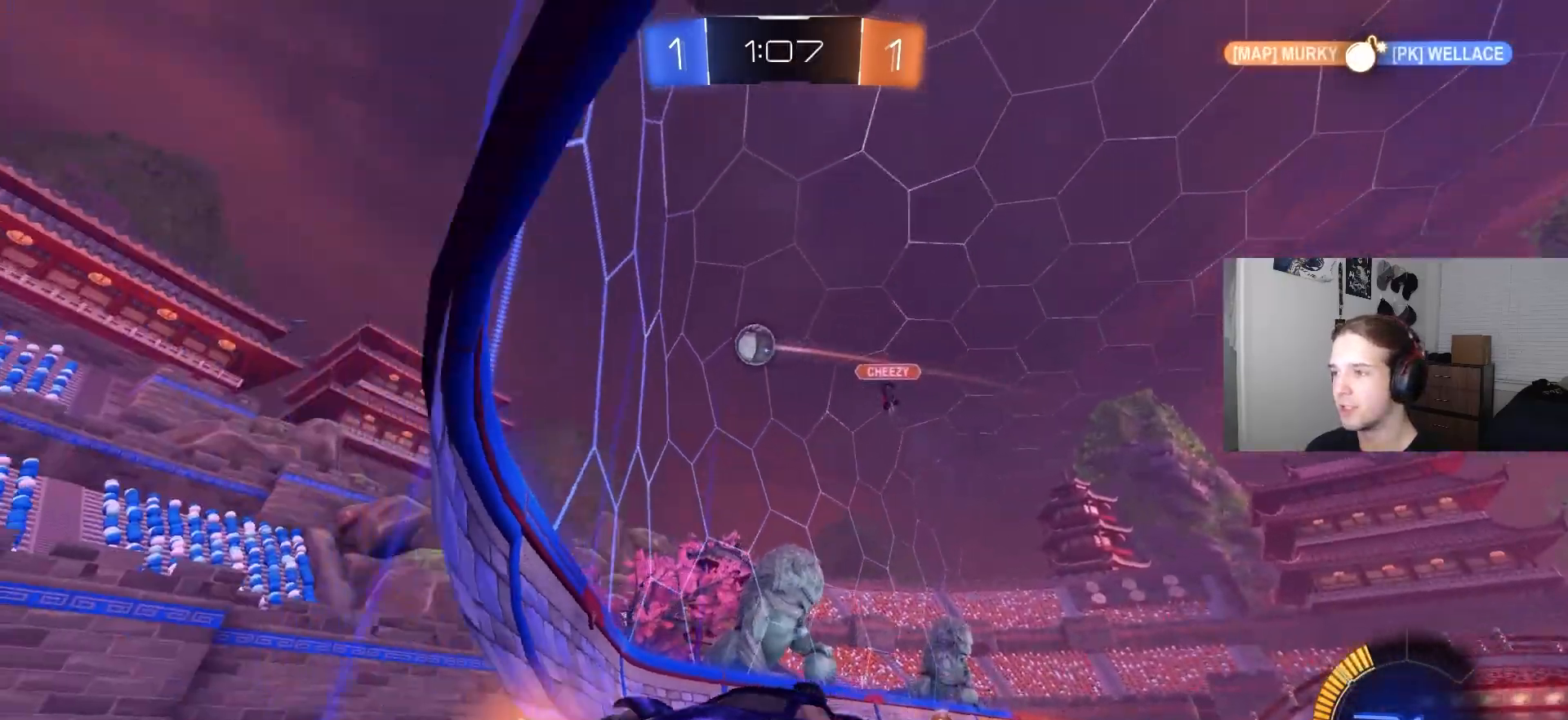
{"buttons": ["R2"], "left_stick": "center", "right_stick": "center", "events": [[133, "R2", "down"], [150, "L2", "up"], [467, "left_stick", "center"]]}
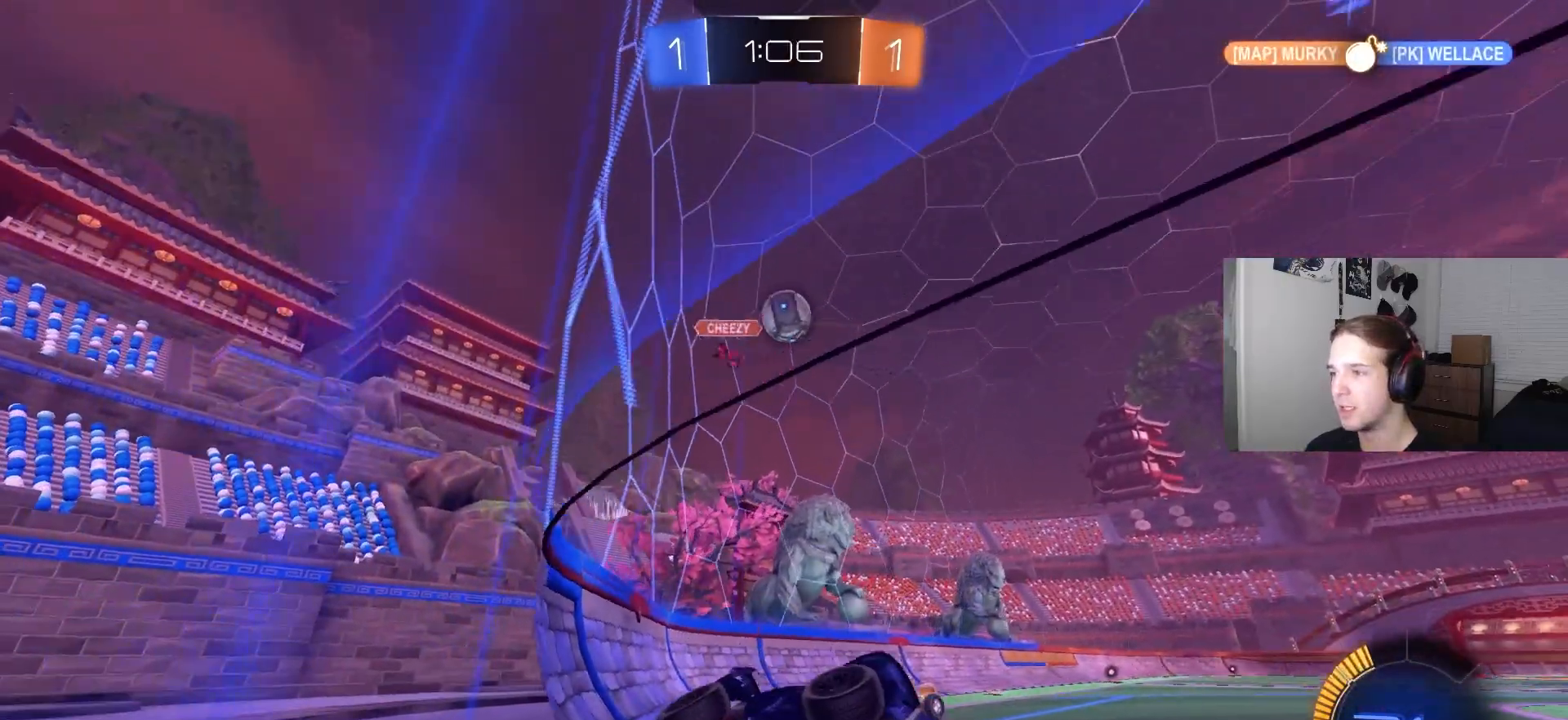
{"buttons": ["L2"], "left_stick": "left", "right_stick": "center", "events": [[50, "left_stick", "left"], [250, "L1", "down"], [400, "L1", "up"], [433, "R2", "up"], [500, "L2", "down"]]}
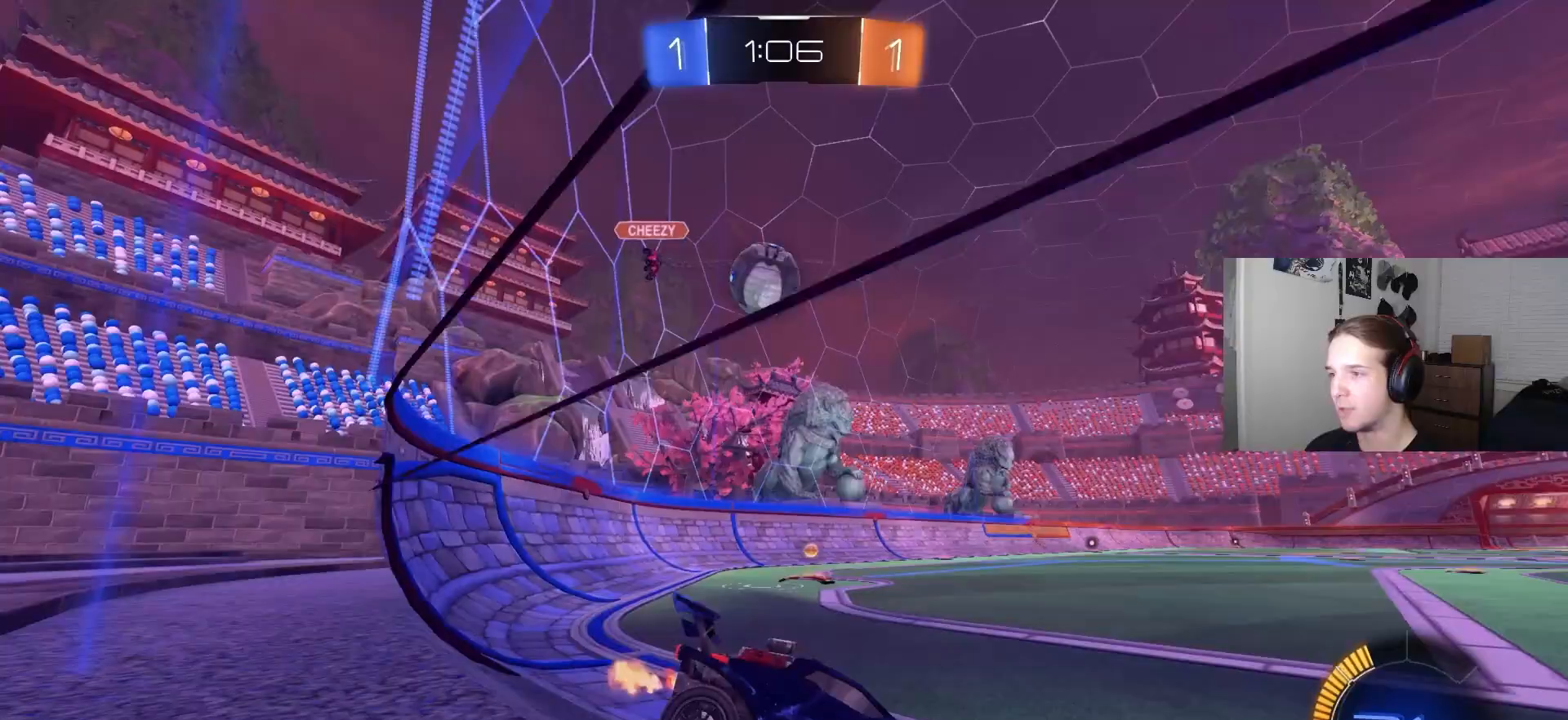
{"buttons": ["R2"], "left_stick": "down-left", "right_stick": "center", "events": [[100, "R2", "down"], [200, "L2", "up"], [217, "R2", "up"], [267, "CROSS", "down"], [283, "R2", "down"], [300, "left_stick", "down-left"], [467, "CROSS", "up"]]}
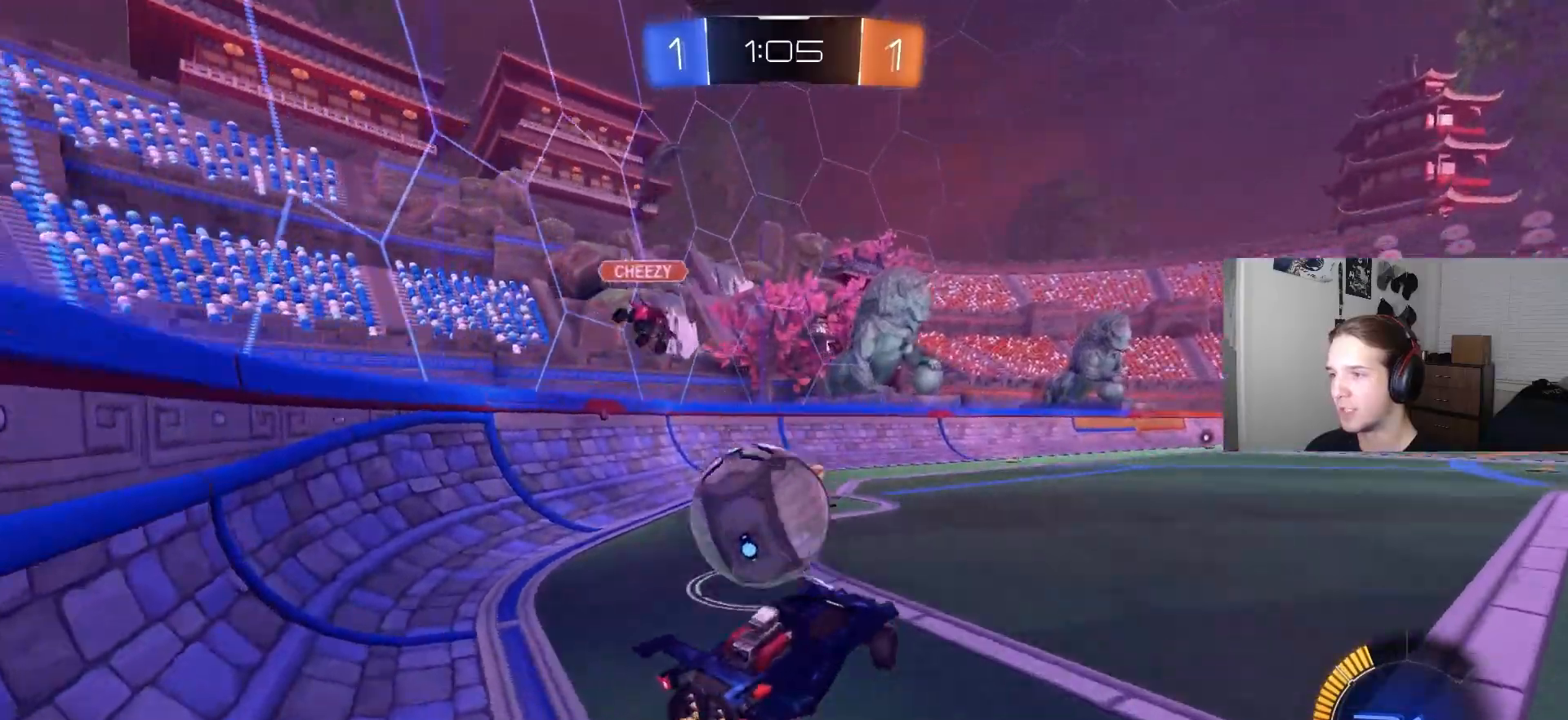
{"buttons": ["L1"], "left_stick": "down-left", "right_stick": "center", "events": [[33, "left_stick", "up-left"], [50, "L1", "down"], [83, "CROSS", "down"], [233, "left_stick", "down-left"], [267, "CROSS", "up"], [300, "R2", "up"]]}
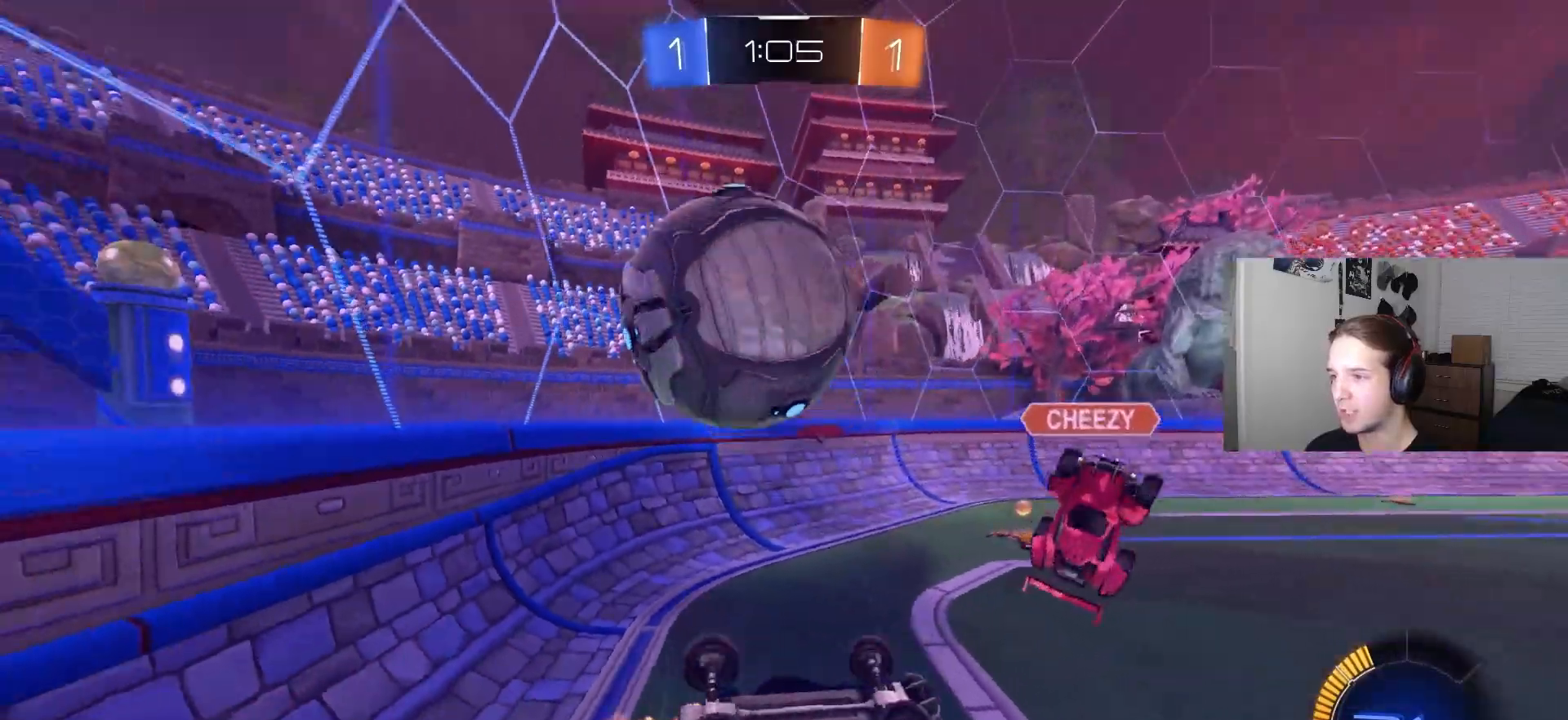
{"buttons": ["L1"], "left_stick": "left", "right_stick": "center", "events": [[133, "left_stick", "left"], [367, "L1", "up"], [500, "L1", "down"]]}
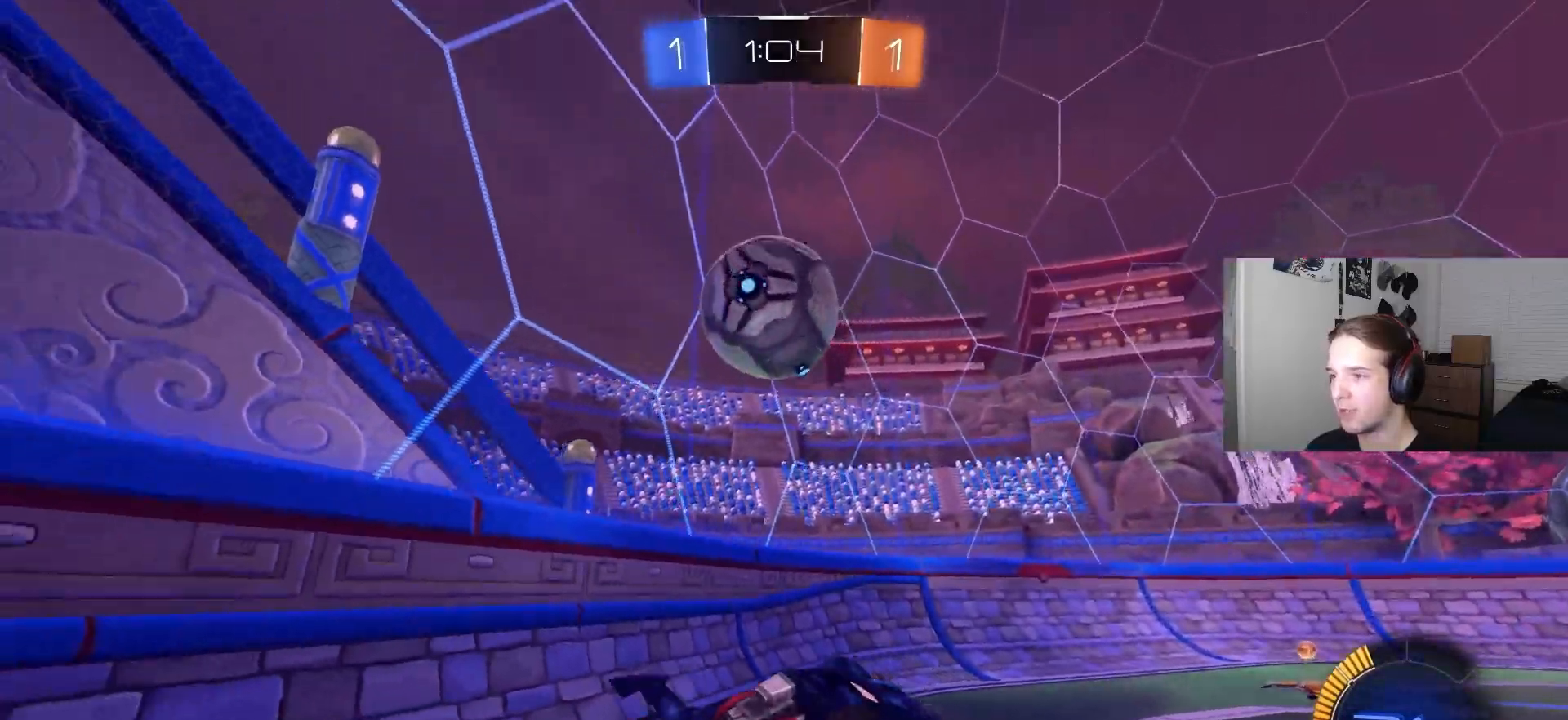
{"buttons": ["L2", "R2"], "left_stick": "down-right", "right_stick": "center", "events": [[83, "L1", "up"], [100, "left_stick", "center"], [133, "L2", "down"], [317, "left_stick", "down-left"], [450, "left_stick", "down-right"], [467, "R2", "down"]]}
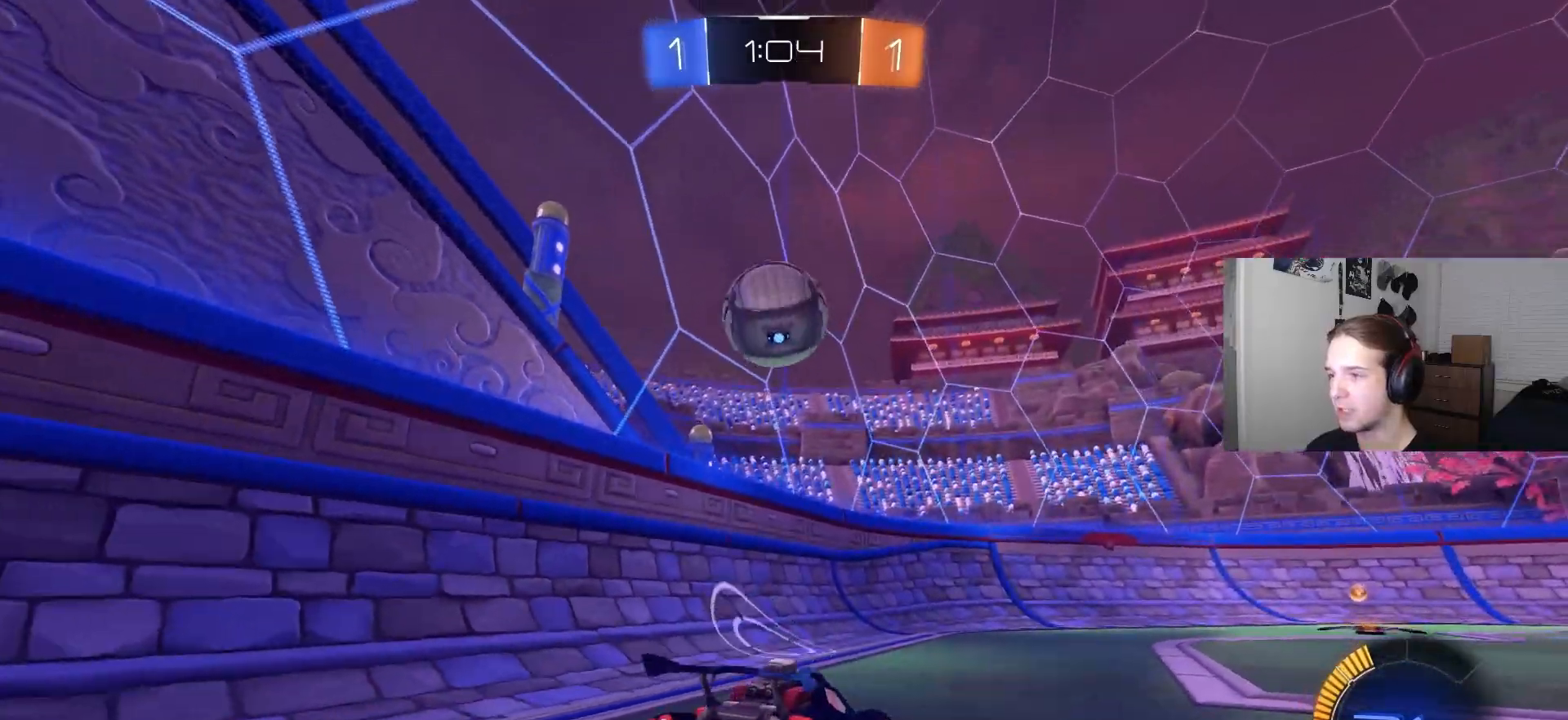
{"buttons": ["R2"], "left_stick": "center", "right_stick": "center", "events": [[67, "L2", "up"], [100, "left_stick", "left"], [450, "left_stick", "center"]]}
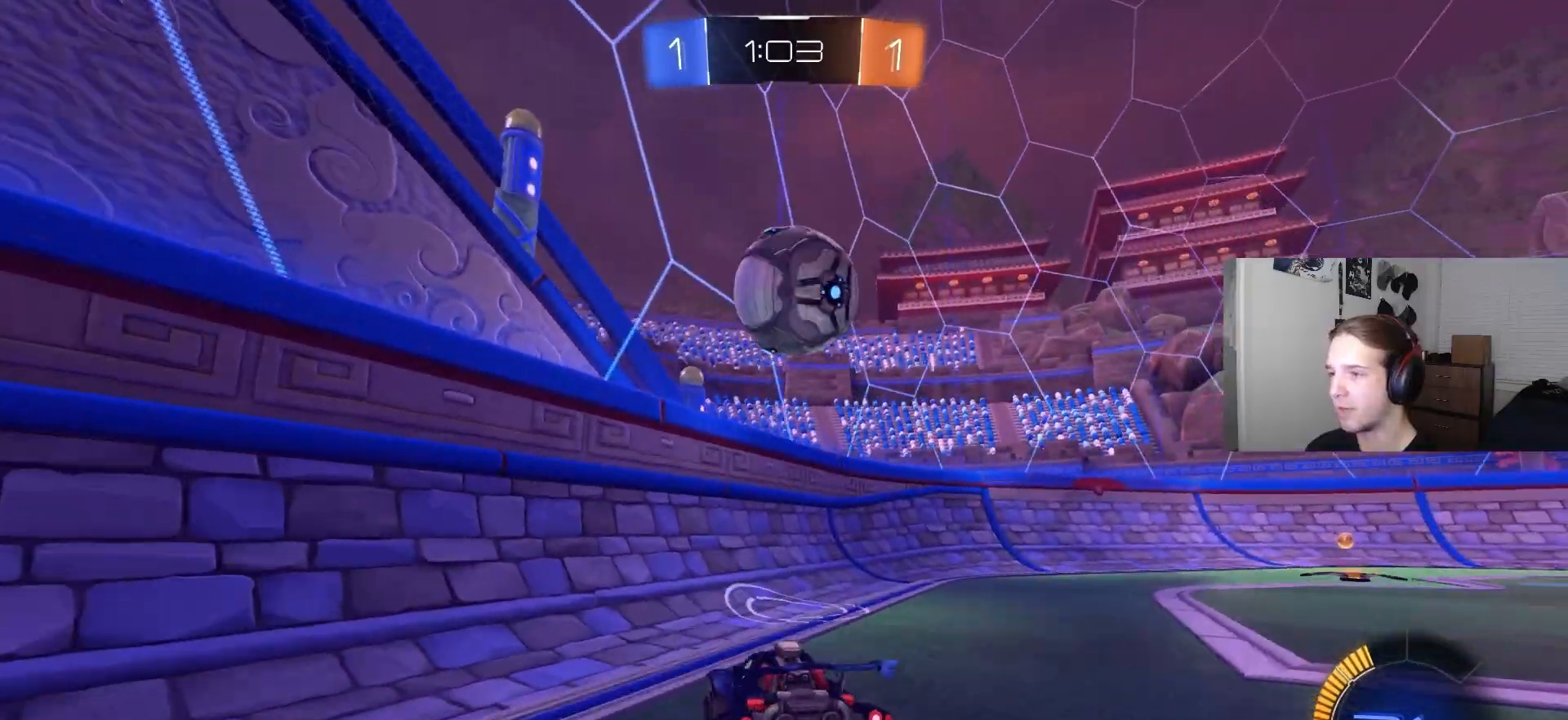
{"buttons": ["L1"], "left_stick": "down-right", "right_stick": "center", "events": [[17, "R2", "up"], [183, "R2", "down"], [283, "left_stick", "down-right"], [350, "TRIANGLE", "down"], [450, "TRIANGLE", "up"], [483, "L1", "down"], [483, "R2", "up"]]}
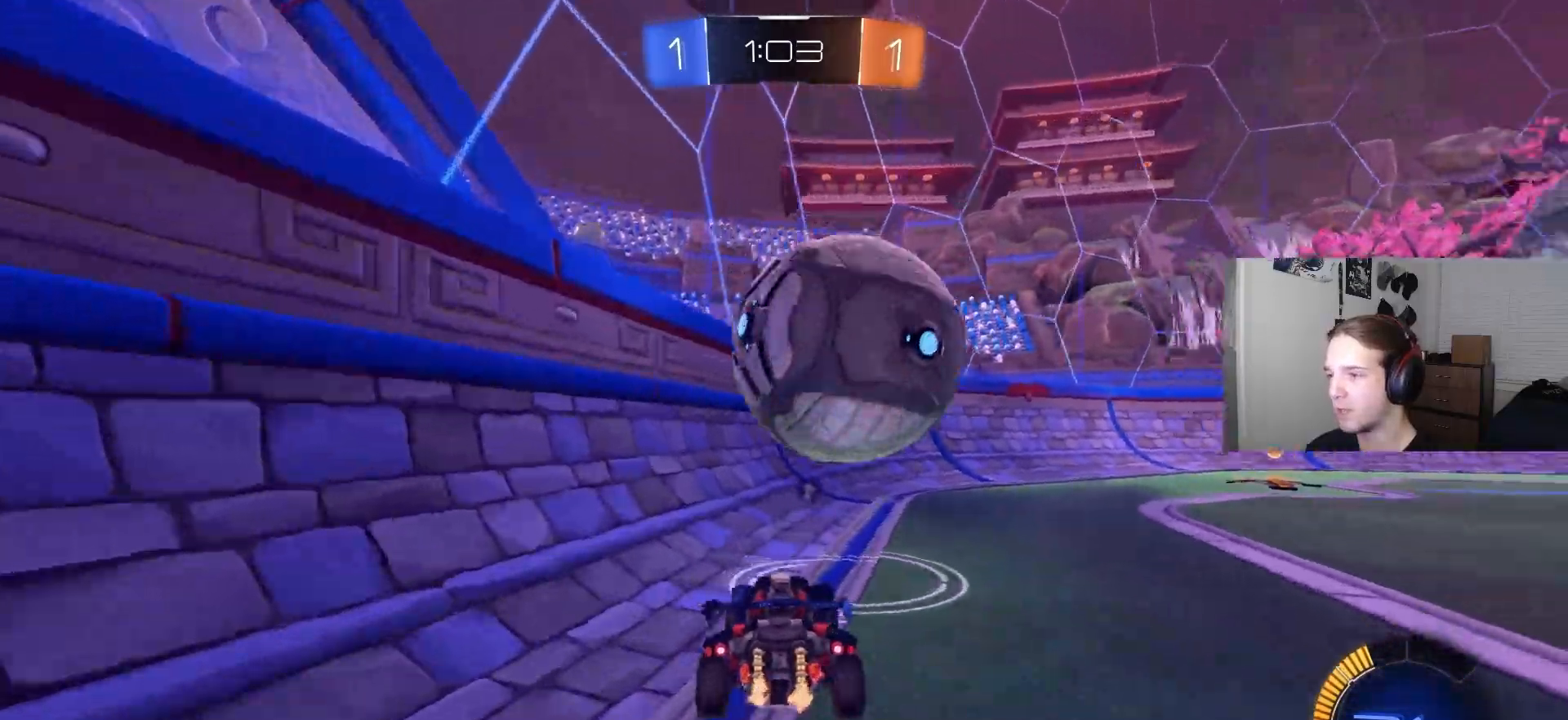
{"buttons": ["R2"], "left_stick": "center", "right_stick": "center", "events": [[17, "R2", "down"], [83, "CIRCLE", "down"], [83, "L1", "up"], [267, "left_stick", "center"], [317, "left_stick", "left"], [400, "CIRCLE", "up"], [417, "left_stick", "center"]]}
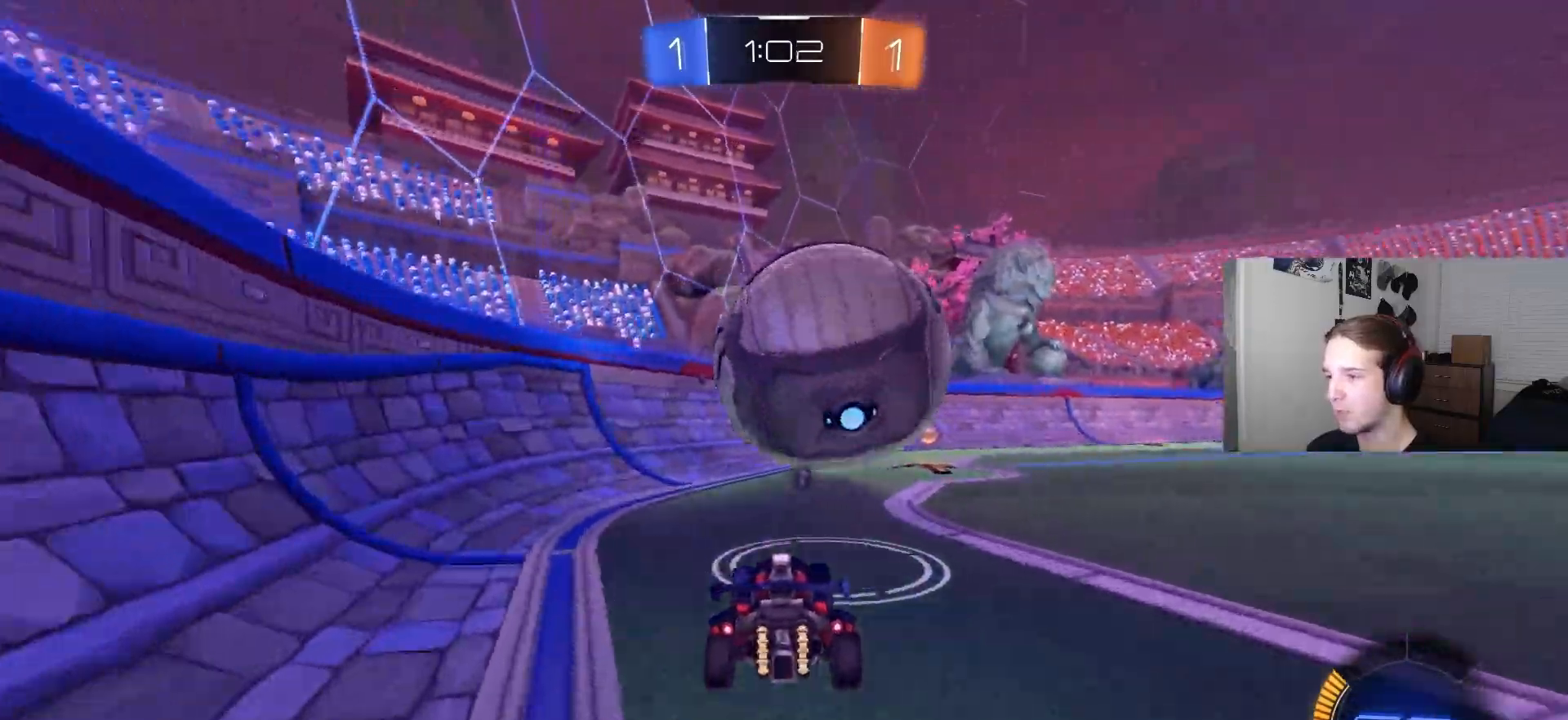
{"buttons": ["R2"], "left_stick": "left", "right_stick": "center", "events": [[50, "left_stick", "down-right"], [183, "left_stick", "center"], [350, "left_stick", "right"], [483, "left_stick", "left"]]}
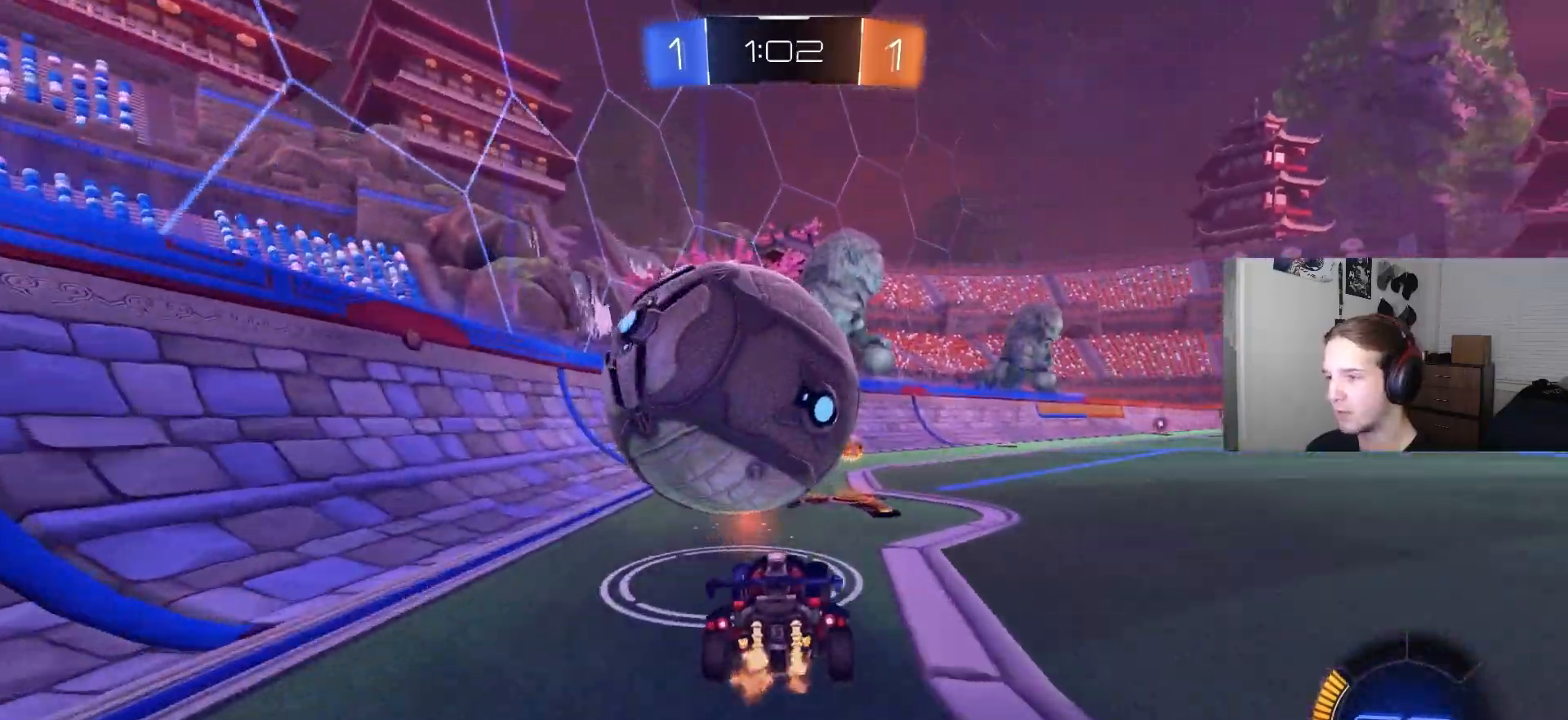
{"buttons": ["CIRCLE", "R2"], "left_stick": "center", "right_stick": "center", "events": [[50, "left_stick", "down-left"], [167, "left_stick", "center"], [233, "CIRCLE", "down"], [250, "TRIANGLE", "down"], [250, "left_stick", "right"], [367, "TRIANGLE", "up"], [367, "left_stick", "center"]]}
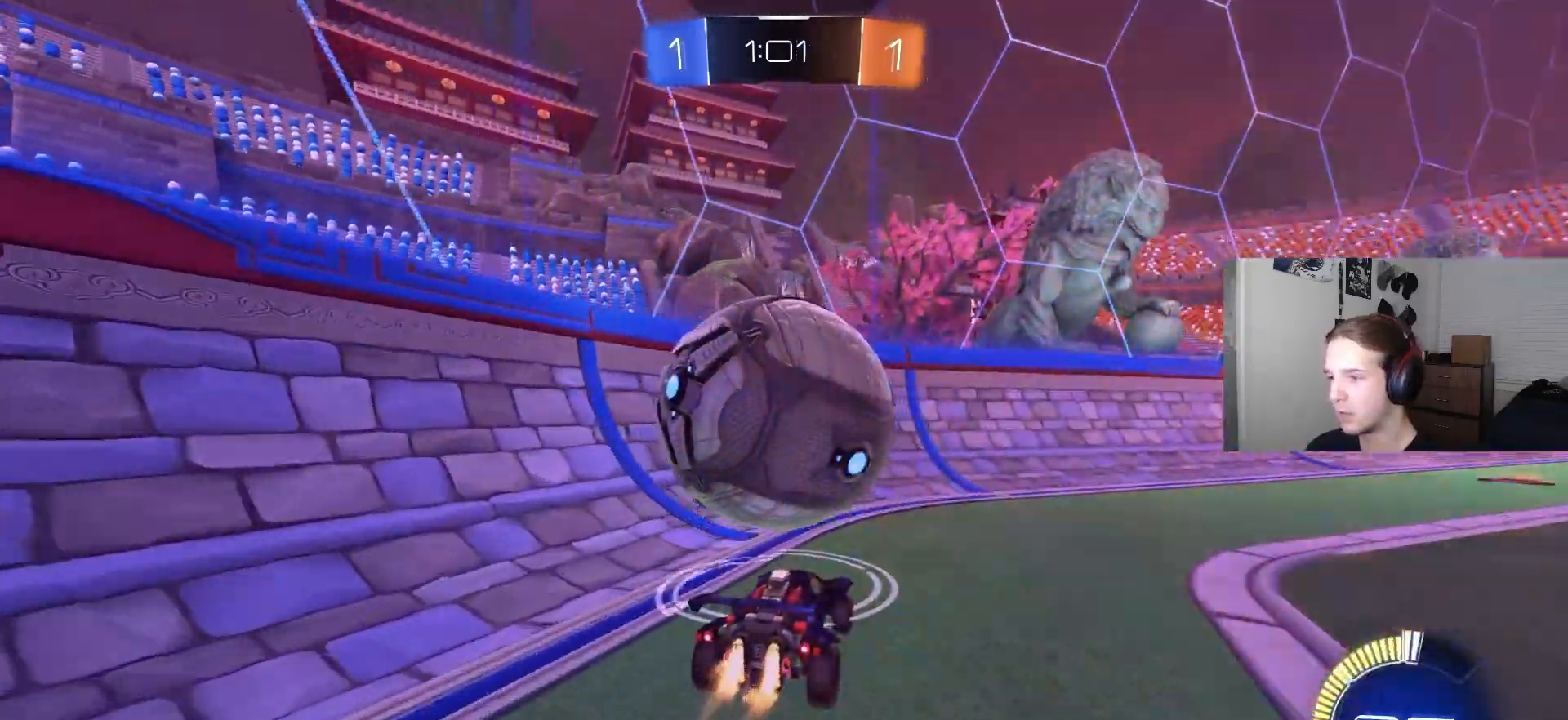
{"buttons": ["CIRCLE", "R2"], "left_stick": "right", "right_stick": "center", "events": [[117, "left_stick", "left"], [367, "left_stick", "center"], [483, "left_stick", "right"]]}
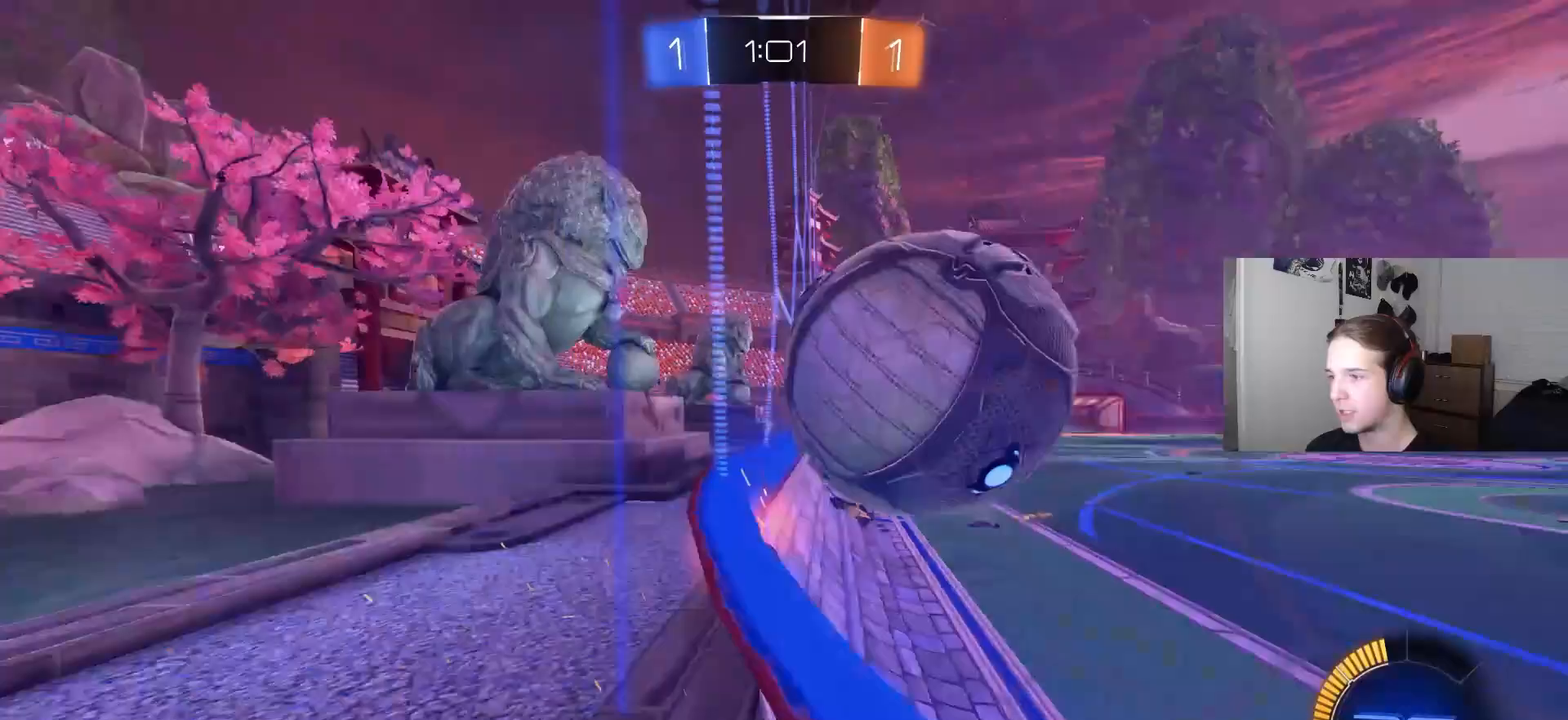
{"buttons": ["CROSS", "CIRCLE", "R2"], "left_stick": "down-left", "right_stick": "center", "events": [[167, "left_stick", "center"], [383, "left_stick", "down-left"], [417, "CROSS", "down"]]}
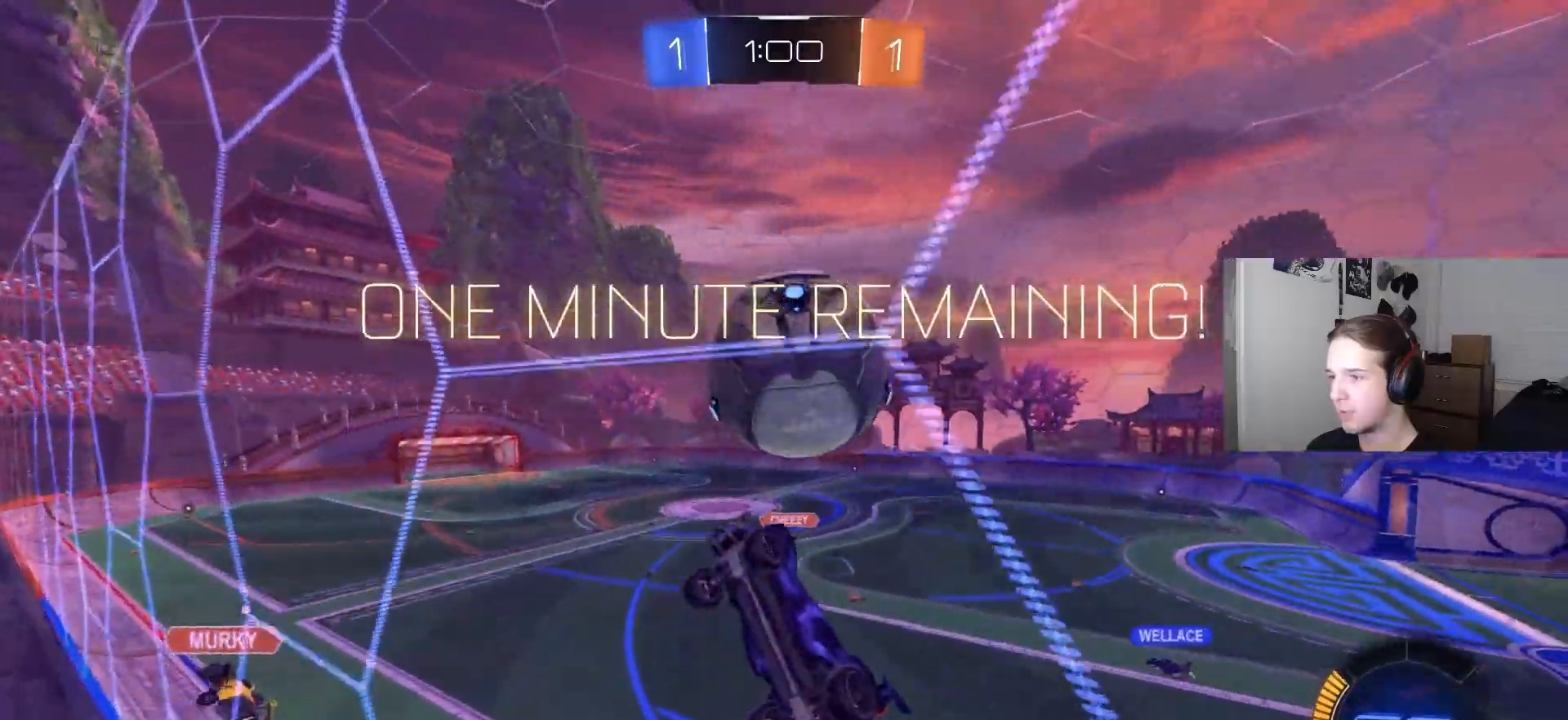
{"buttons": ["CIRCLE", "R1", "R2"], "left_stick": "left", "right_stick": "center", "events": [[17, "R1", "down"], [33, "CIRCLE", "up"], [33, "CROSS", "up"], [50, "left_stick", "left"], [83, "R2", "up"], [183, "left_stick", "up-left"], [283, "left_stick", "left"], [467, "R2", "down"], [483, "CIRCLE", "down"]]}
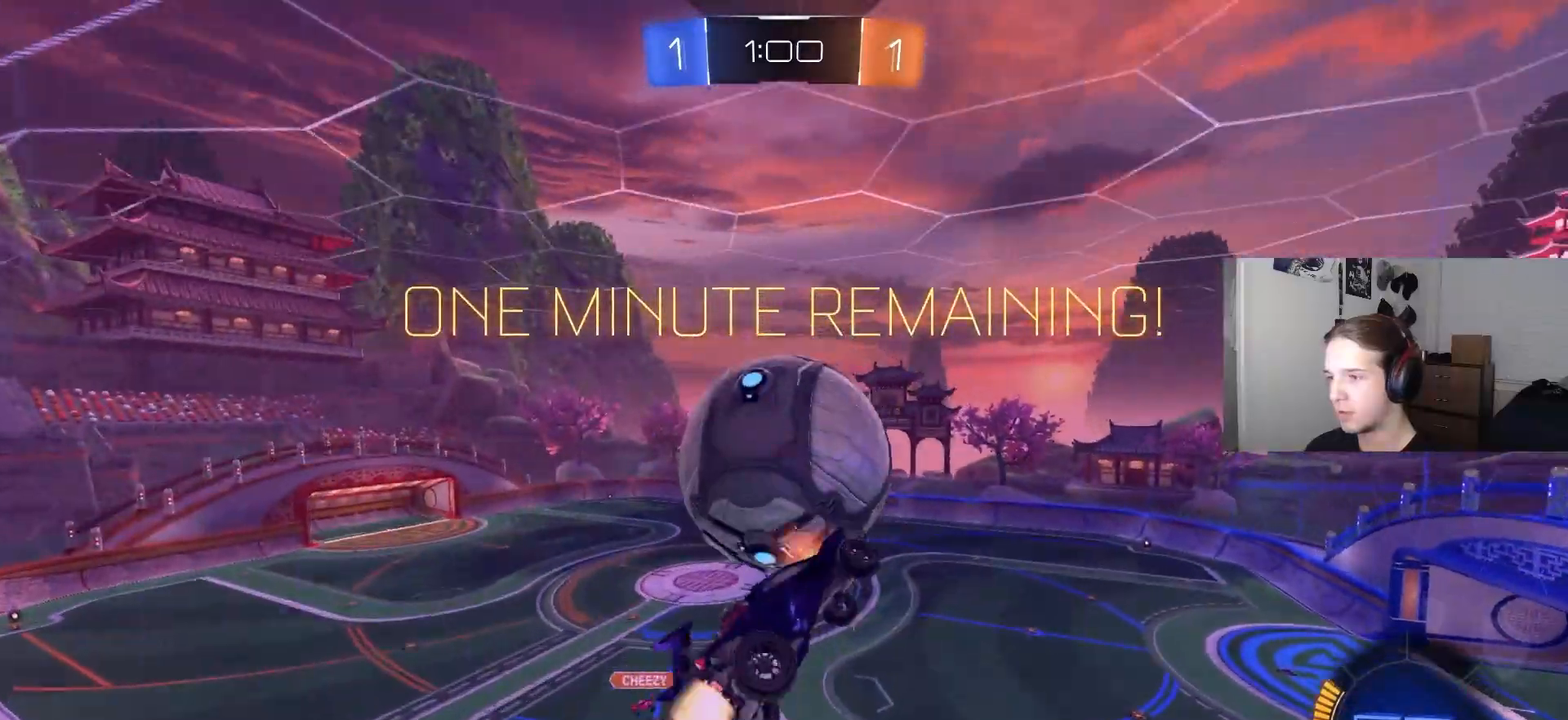
{"buttons": ["R1"], "left_stick": "up", "right_stick": "center", "events": [[50, "left_stick", "up-left"], [167, "left_stick", "up"], [200, "CIRCLE", "up"], [200, "R2", "up"]]}
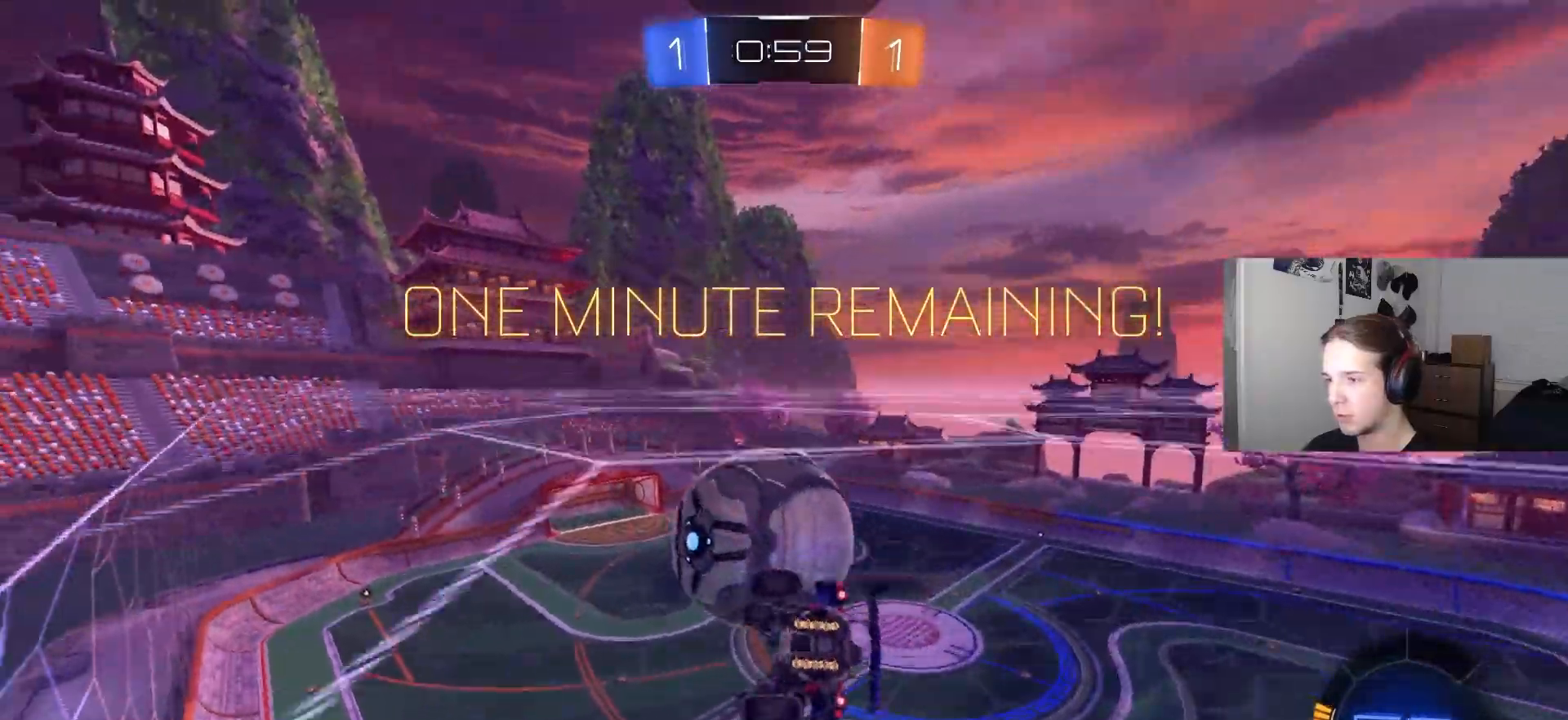
{"buttons": [], "left_stick": "center", "right_stick": "center", "events": [[17, "left_stick", "down-right"], [133, "left_stick", "center"], [200, "R1", "up"], [300, "CROSS", "down"], [467, "CROSS", "up"]]}
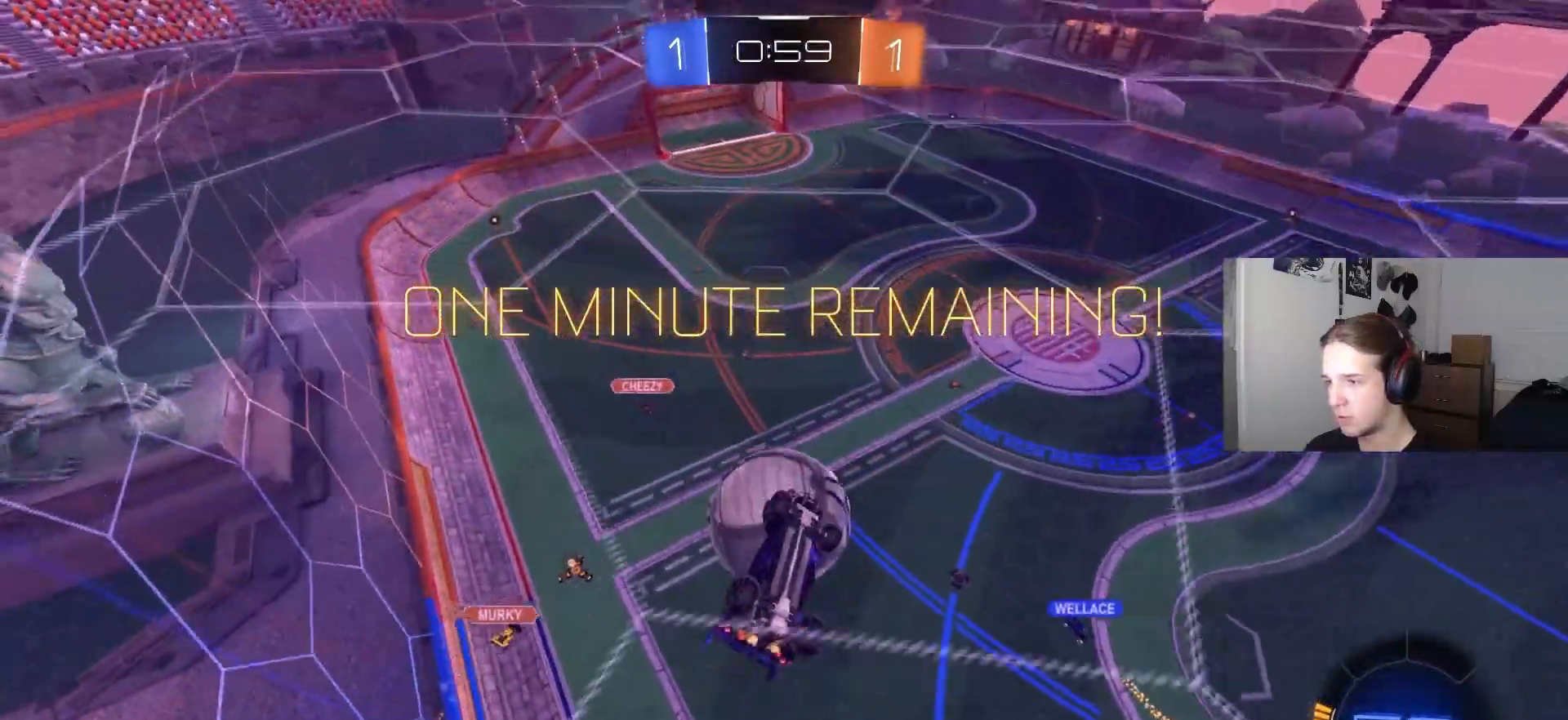
{"buttons": ["CIRCLE", "L1", "R2"], "left_stick": "left", "right_stick": "center", "events": [[67, "left_stick", "down-right"], [217, "left_stick", "center"], [267, "R2", "down"], [450, "CIRCLE", "down"], [450, "L1", "down"], [450, "left_stick", "left"]]}
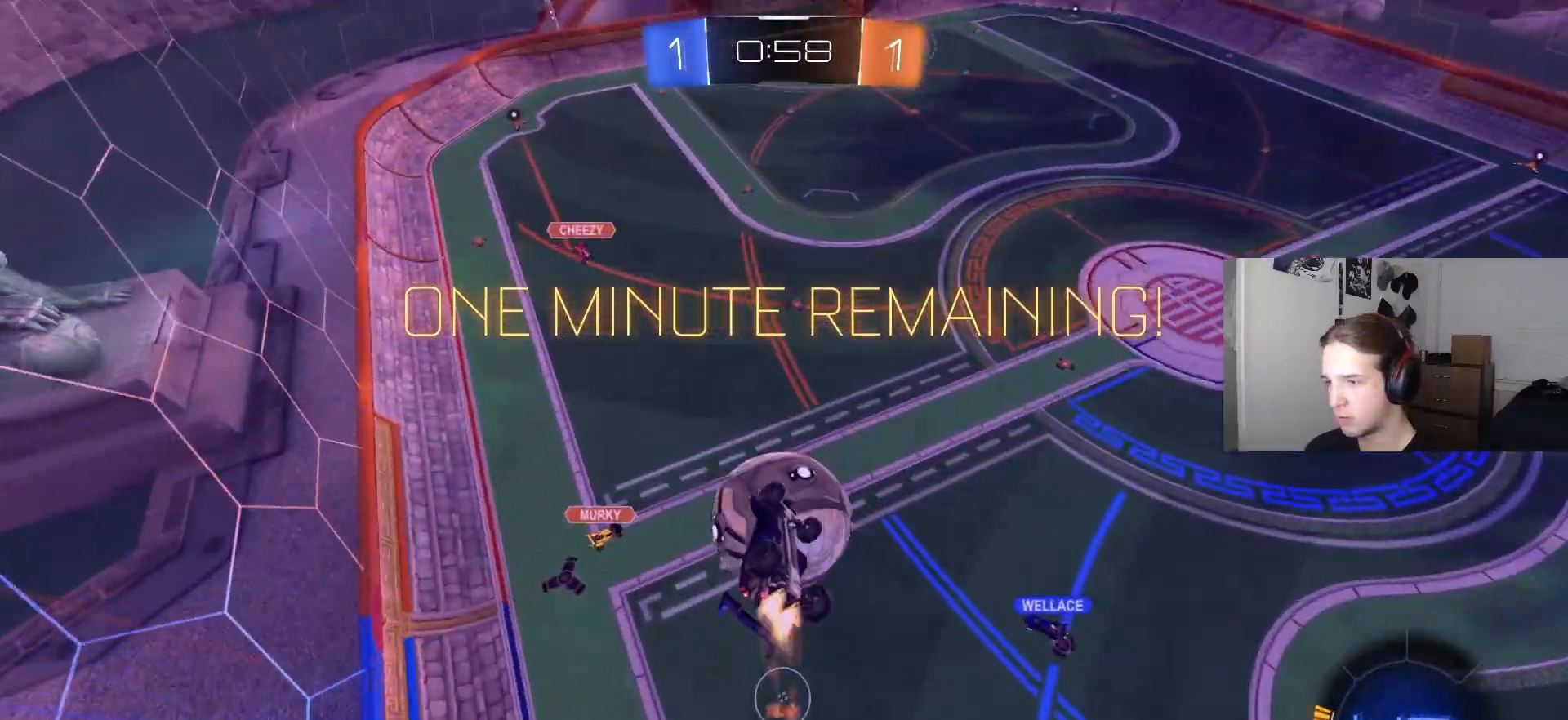
{"buttons": ["CIRCLE"], "left_stick": "up", "right_stick": "center", "events": [[17, "L1", "up"], [50, "left_stick", "center"], [167, "CROSS", "down"], [333, "CROSS", "up"], [383, "R2", "up"], [500, "left_stick", "up"]]}
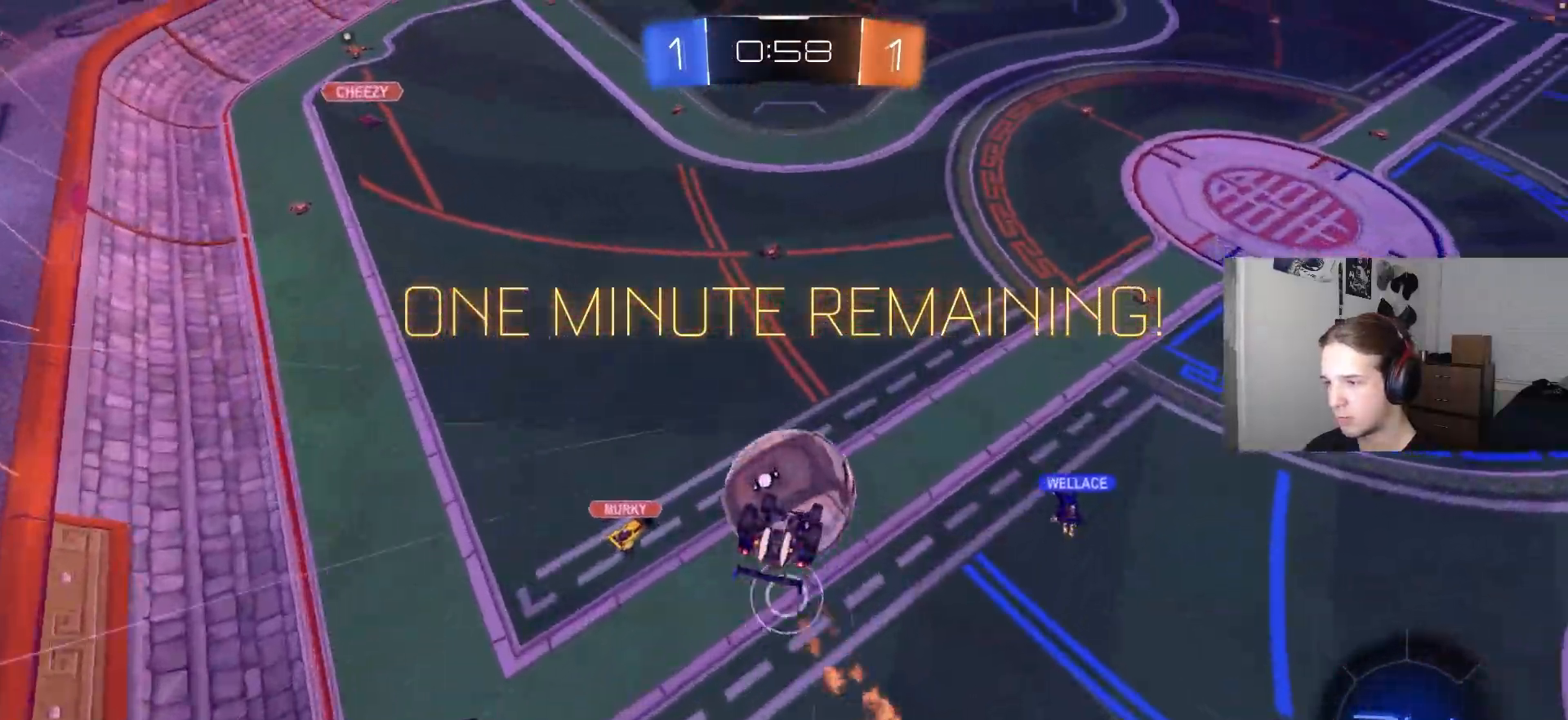
{"buttons": ["L1", "R2"], "left_stick": "left", "right_stick": "center", "events": [[100, "left_stick", "up-left"], [117, "L1", "down"], [250, "CIRCLE", "up"], [367, "left_stick", "left"], [483, "R2", "down"]]}
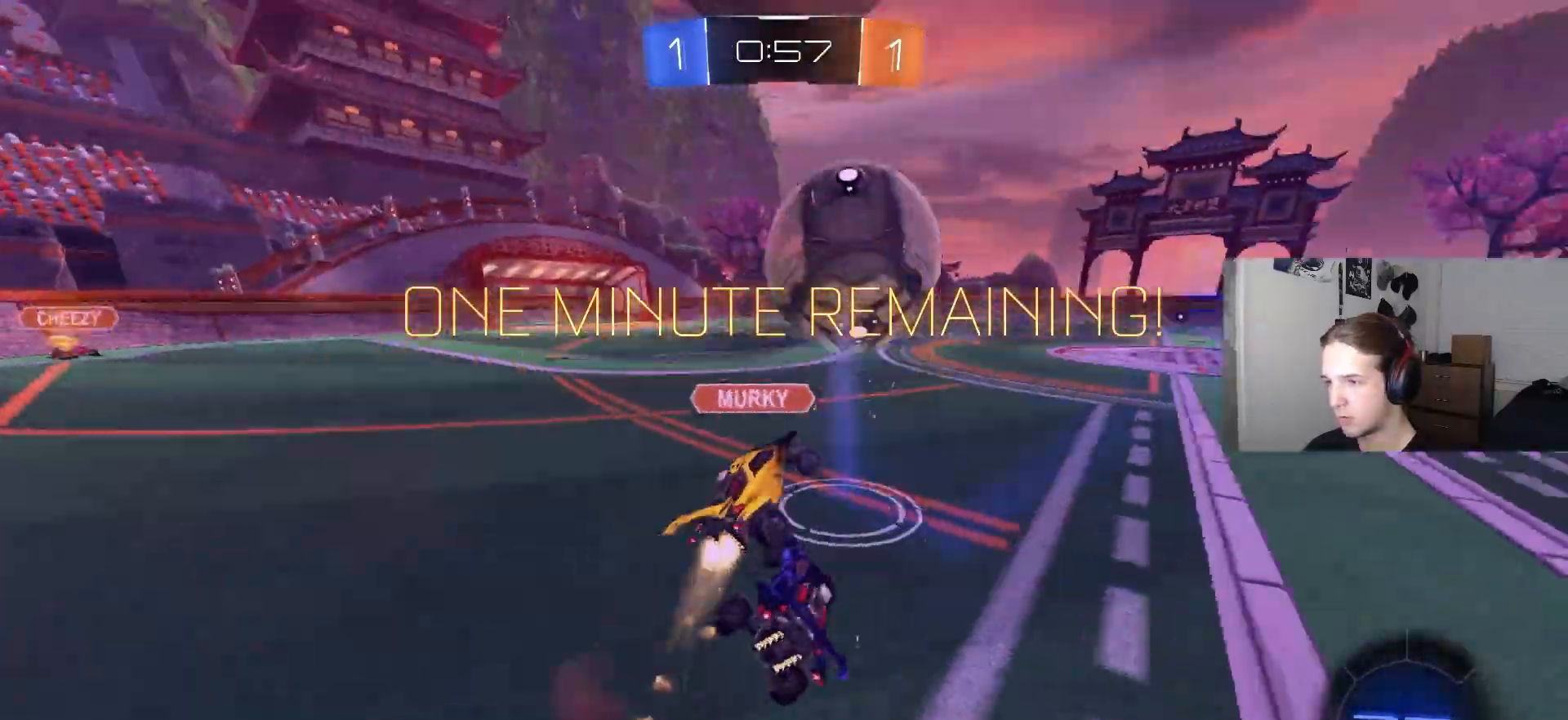
{"buttons": ["R2"], "left_stick": "left", "right_stick": "center", "events": [[183, "left_stick", "center"], [217, "L1", "up"], [350, "left_stick", "left"]]}
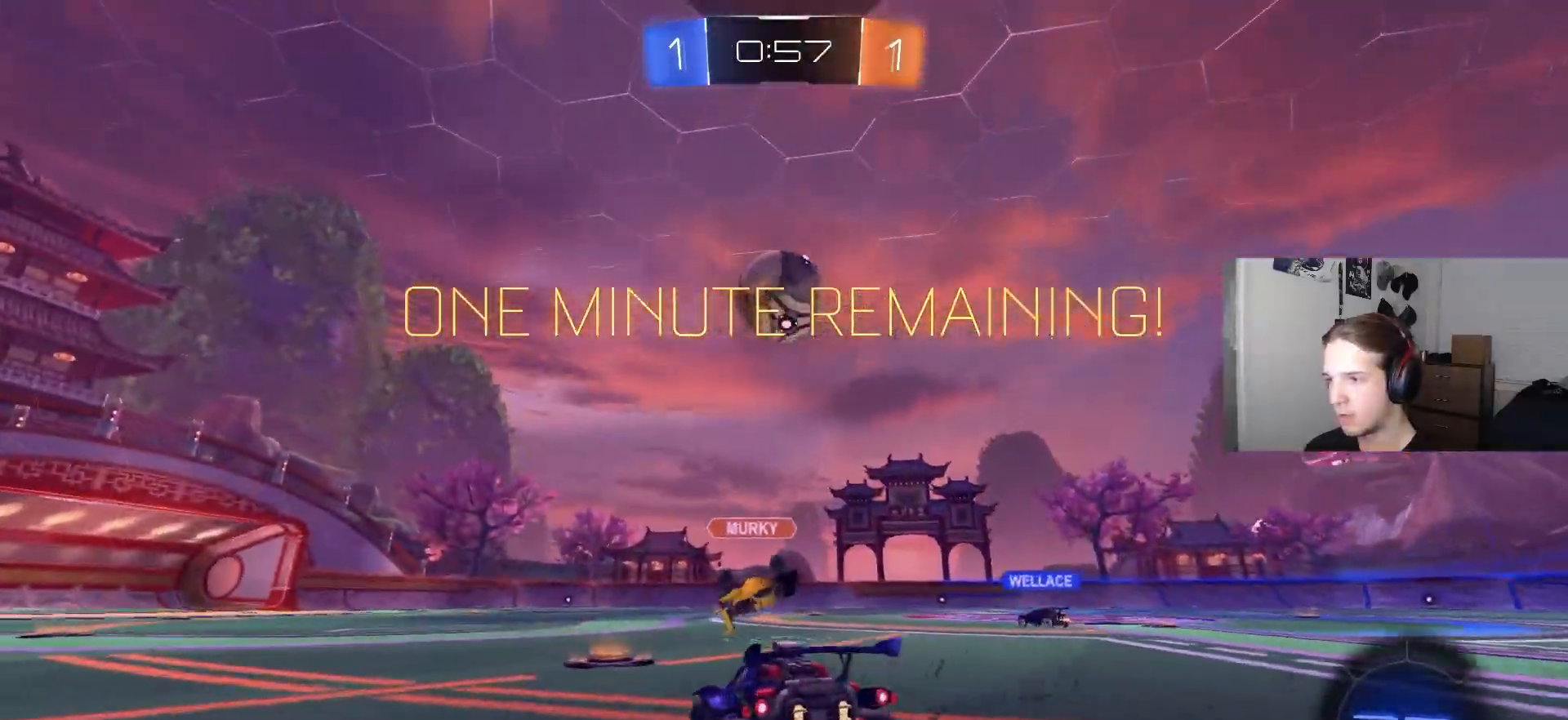
{"buttons": ["R2"], "left_stick": "center", "right_stick": "center", "events": [[17, "left_stick", "center"], [167, "left_stick", "right"], [500, "left_stick", "center"]]}
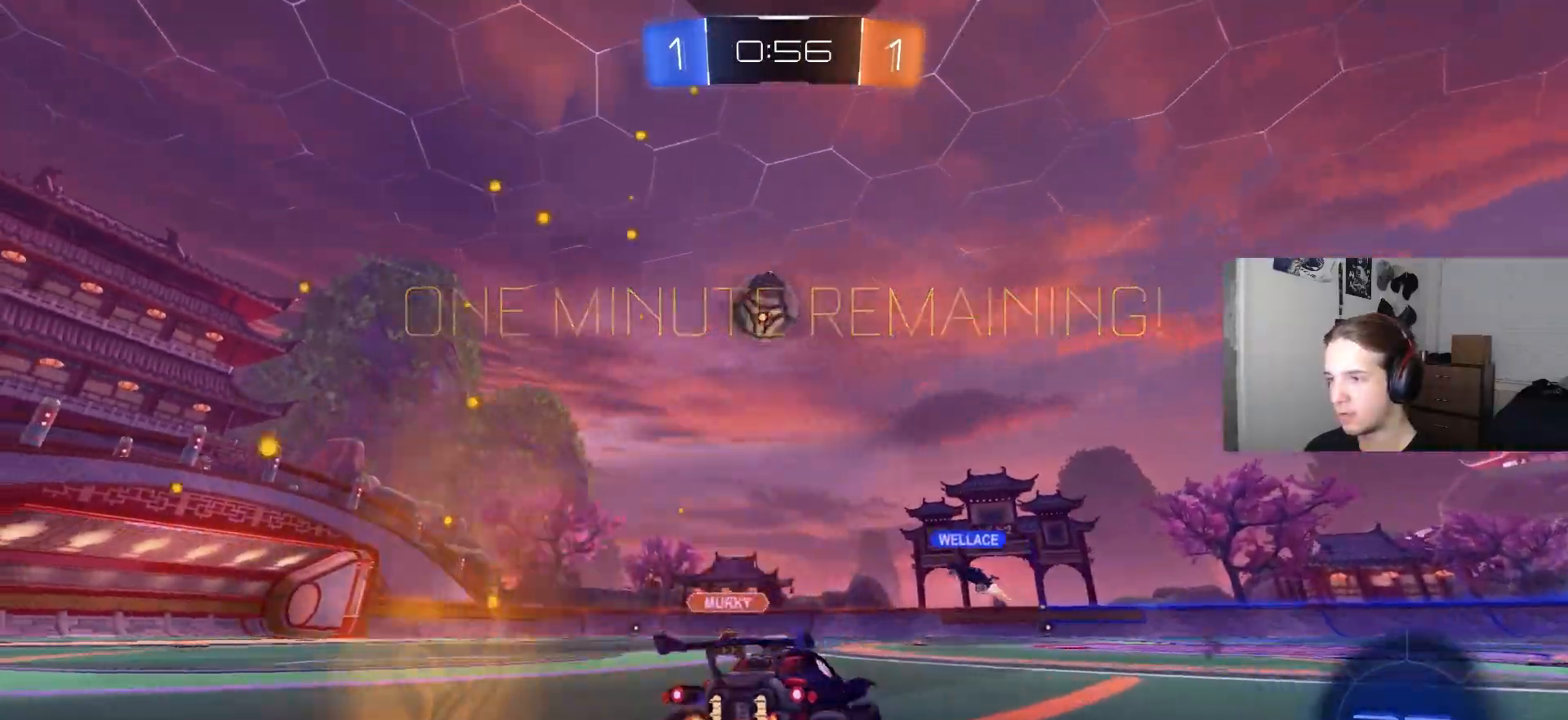
{"buttons": ["L1"], "left_stick": "down", "right_stick": "center", "events": [[117, "left_stick", "right"], [183, "CROSS", "down"], [217, "L1", "down"], [233, "CROSS", "up"], [233, "left_stick", "up"], [267, "CROSS", "down"], [283, "CIRCLE", "down"], [333, "left_stick", "down"], [400, "CIRCLE", "up"], [400, "CROSS", "up"], [500, "R2", "up"]]}
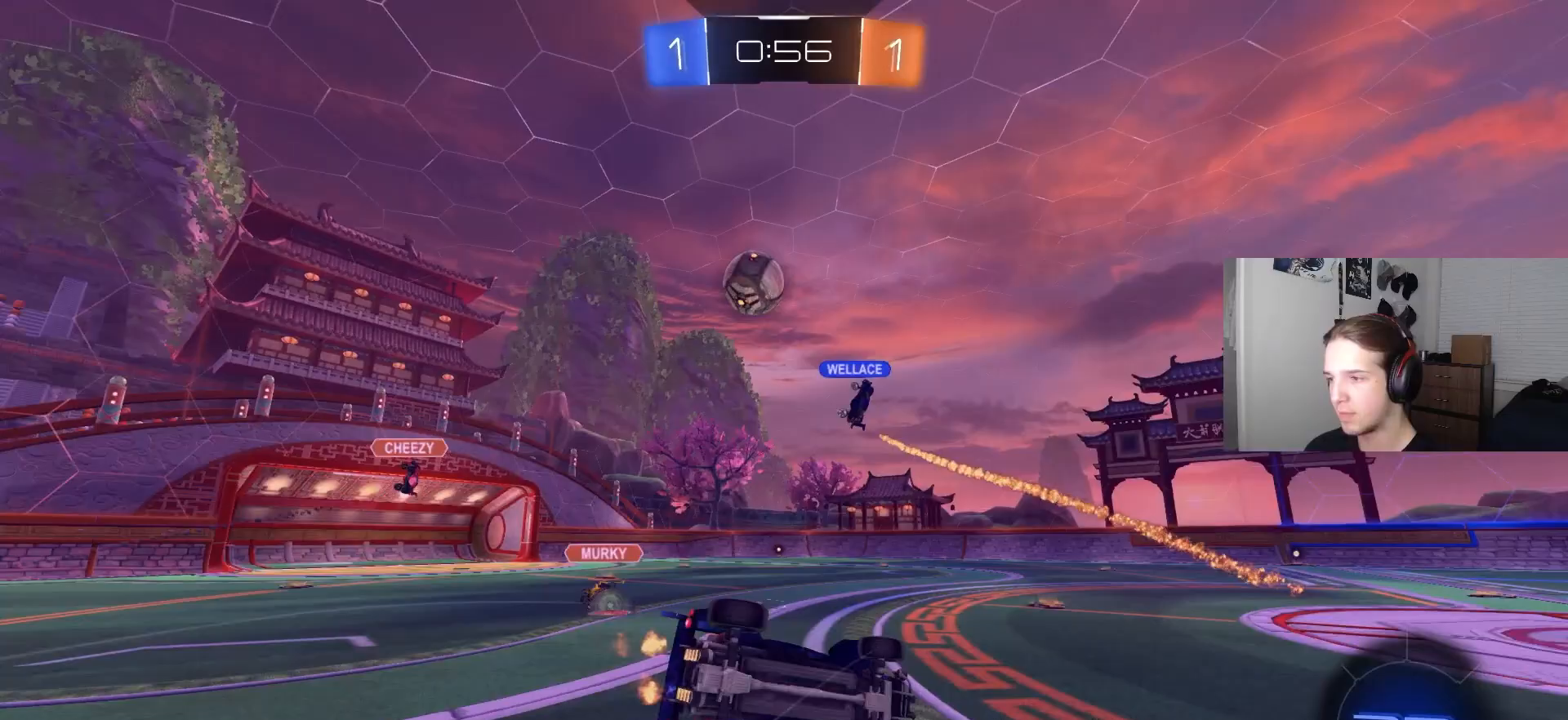
{"buttons": ["L1"], "left_stick": "left", "right_stick": "center", "events": [[200, "left_stick", "left"], [317, "left_stick", "down-left"], [450, "left_stick", "left"]]}
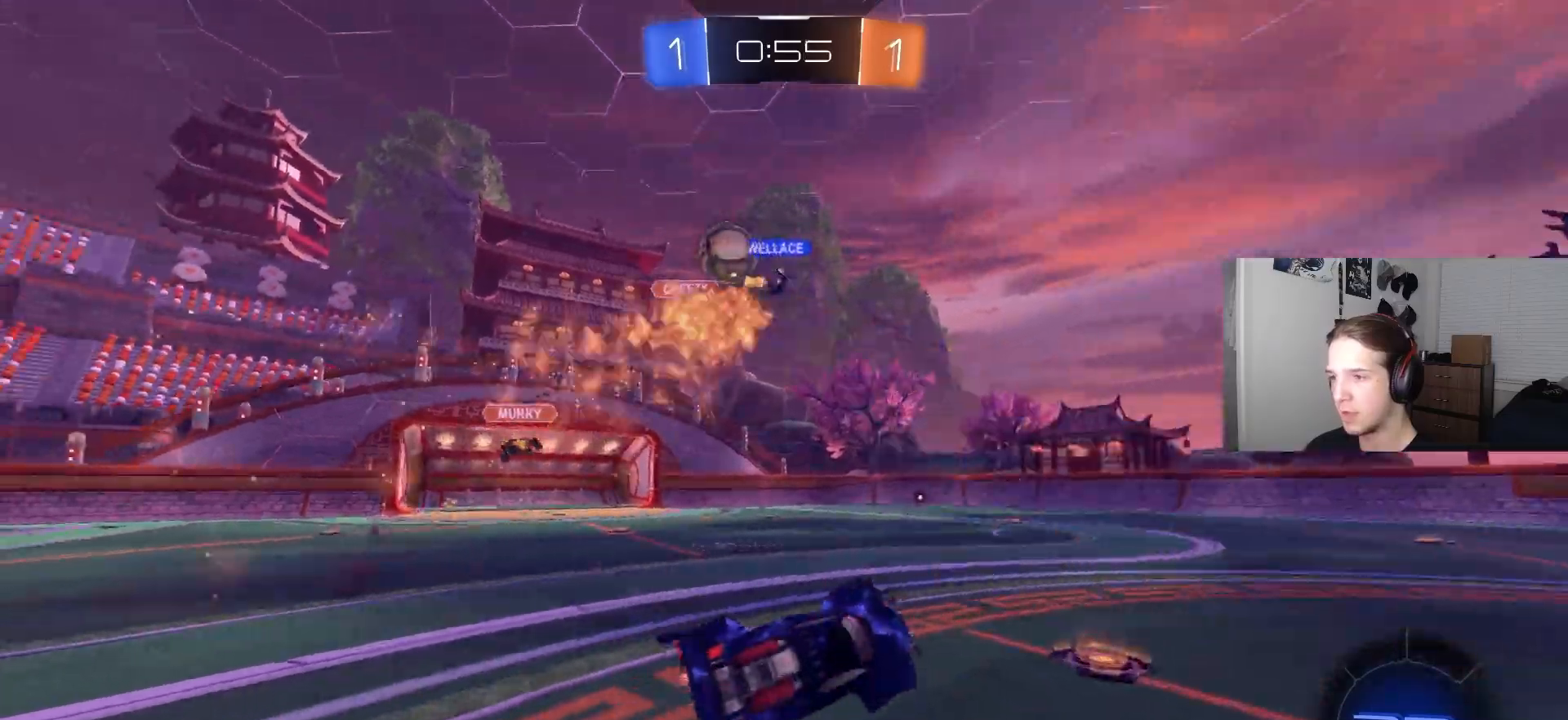
{"buttons": ["R2"], "left_stick": "right", "right_stick": "center", "events": [[17, "left_stick", "up-left"], [83, "left_stick", "center"], [117, "L1", "up"], [283, "left_stick", "right"], [350, "R2", "down"]]}